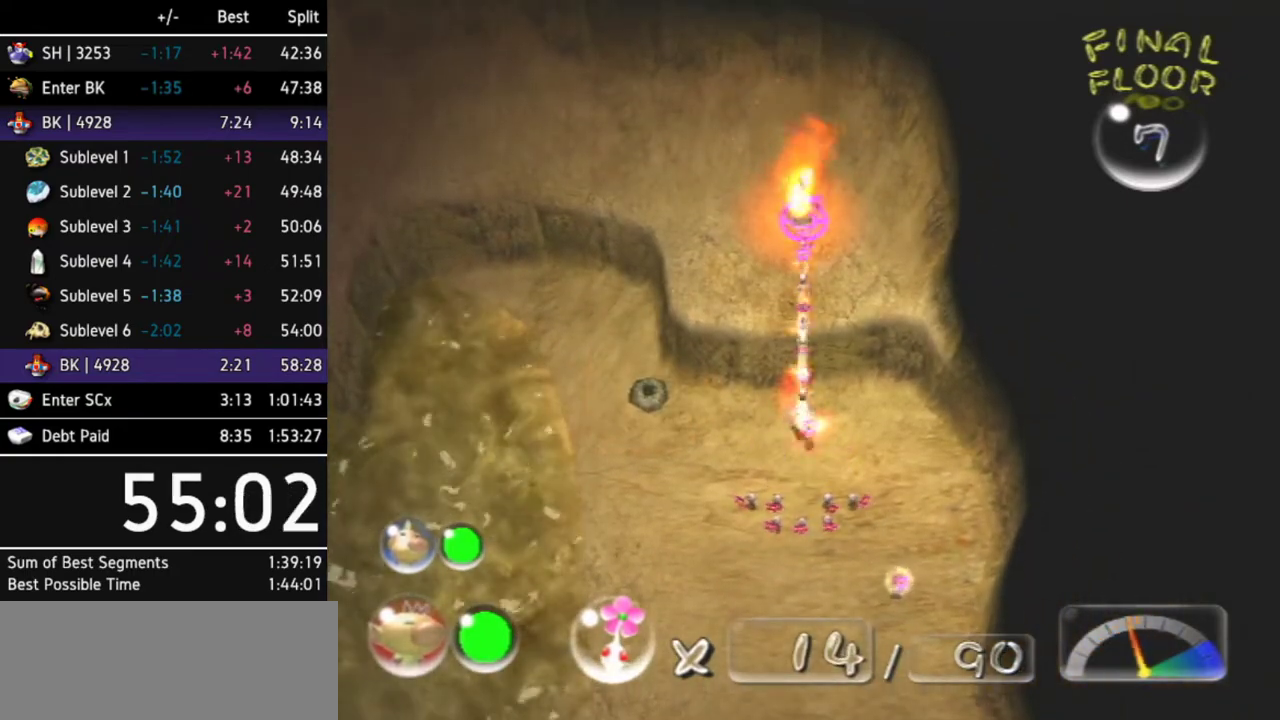
Gameplay with a controller (Nintendo layout); each line is a JSON object with the inputs held at the frame after it. "events" lists button and stick changes between this image and that frame as [ms after this image, input, new state], when the widget could be followed in between. Not read: L3 R1 R3.
{"buttons": [], "left_stick": "center", "right_stick": "center"}
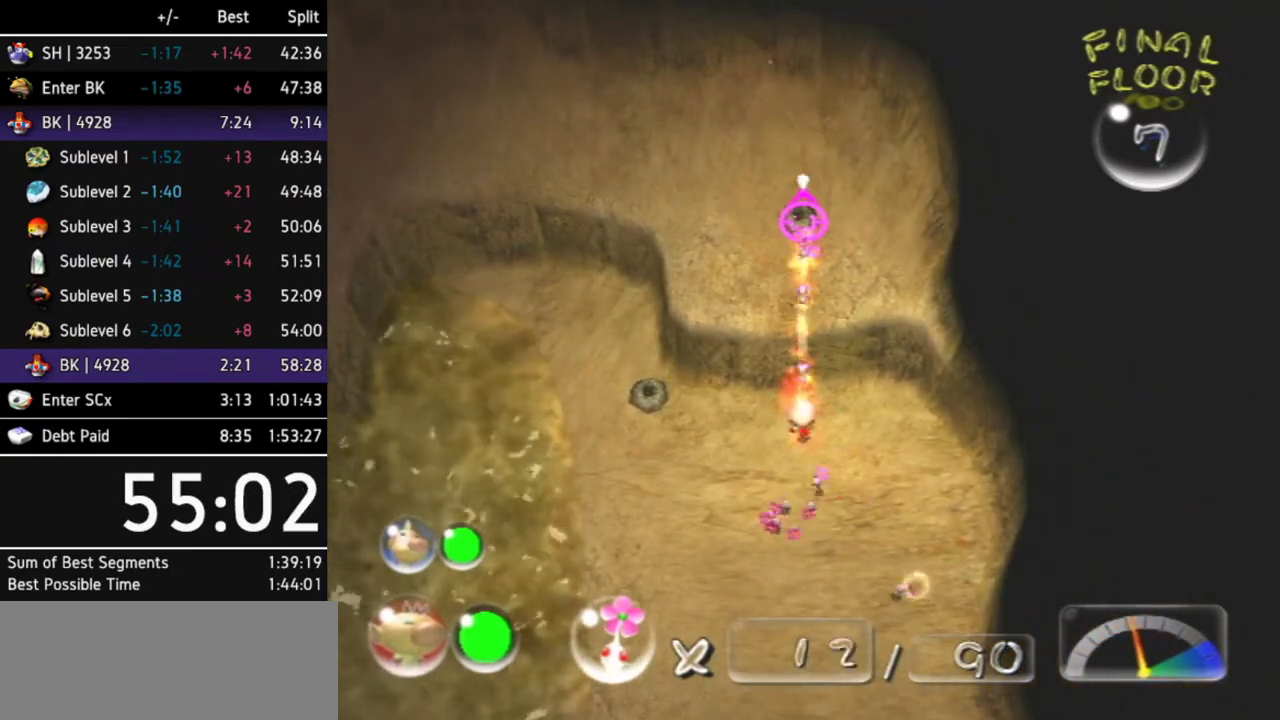
{"buttons": ["A"], "left_stick": "center", "right_stick": "center", "events": [[67, "A", "down"], [100, "A", "up"], [167, "A", "down"], [200, "A", "up"], [267, "A", "down"], [333, "A", "up"], [367, "A", "down"], [433, "A", "up"], [500, "A", "down"]]}
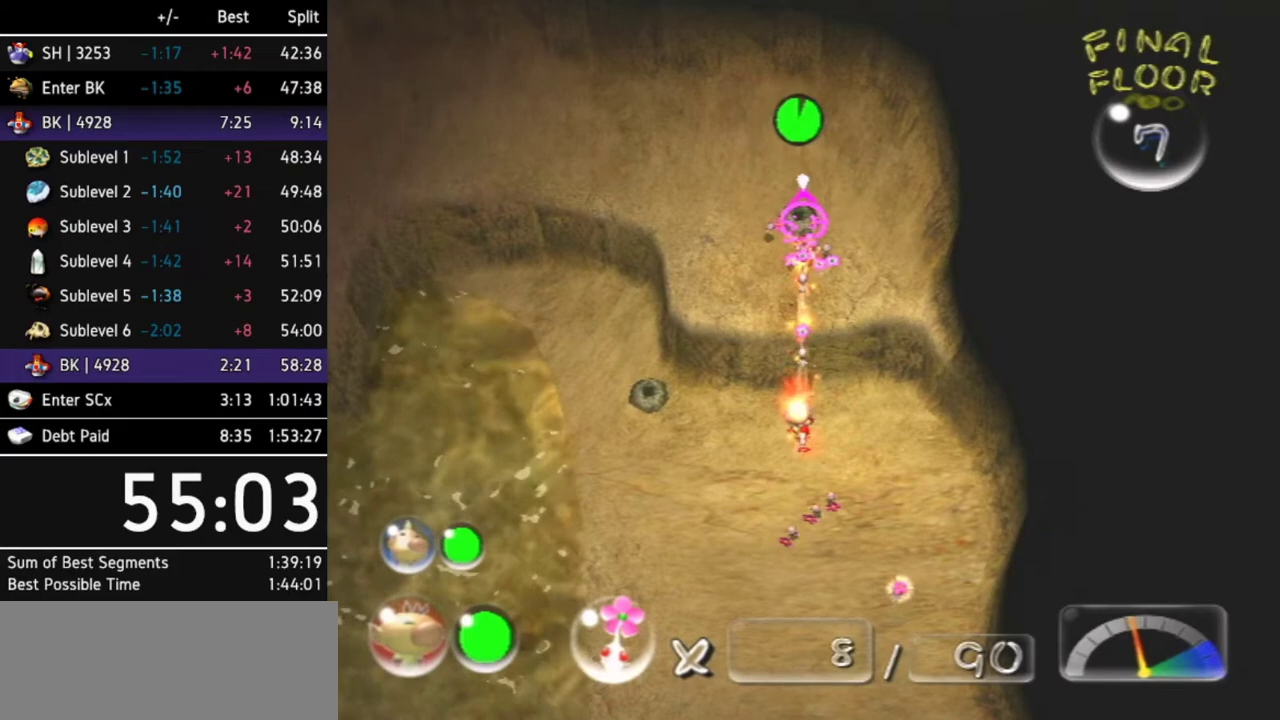
{"buttons": [], "left_stick": "center", "right_stick": "center", "events": [[33, "A", "up"], [100, "A", "down"], [167, "A", "up"], [333, "A", "down"], [400, "A", "up"], [433, "A", "down"], [500, "A", "up"]]}
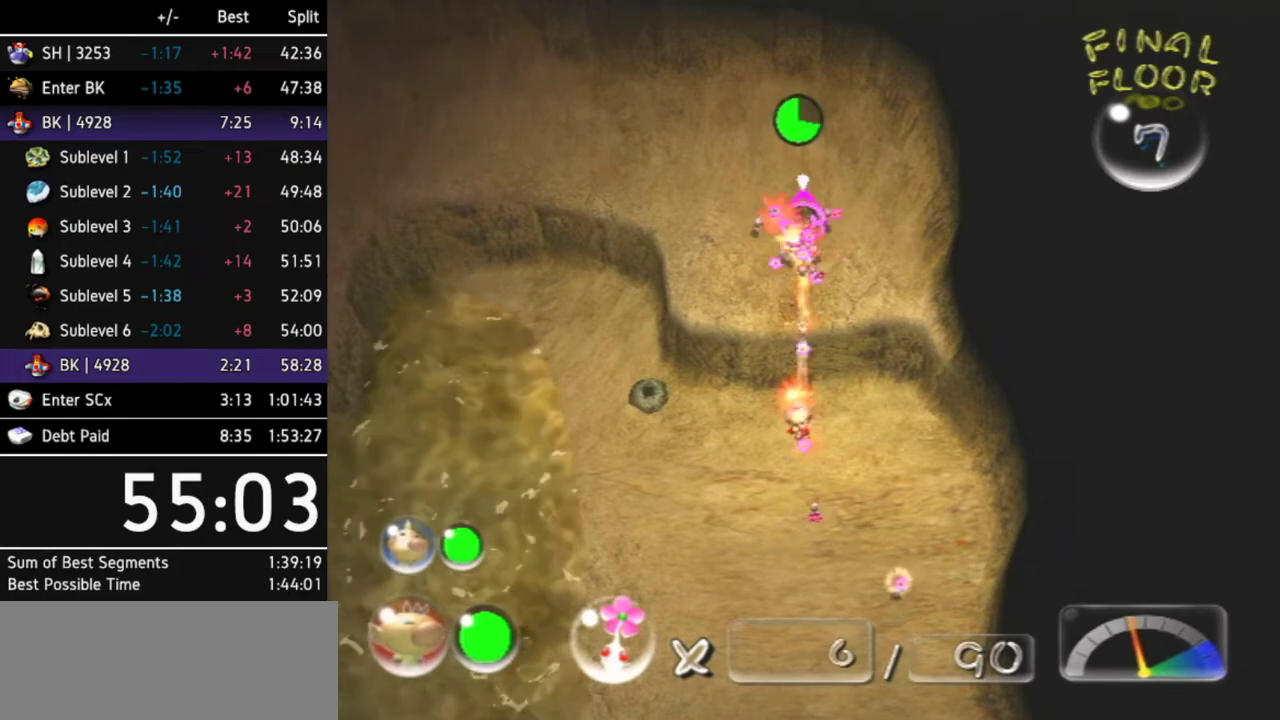
{"buttons": [], "left_stick": "down", "right_stick": "center", "events": [[67, "A", "down"], [100, "A", "up"], [167, "A", "down"], [267, "A", "up"], [367, "left_stick", "down-right"], [433, "left_stick", "down"]]}